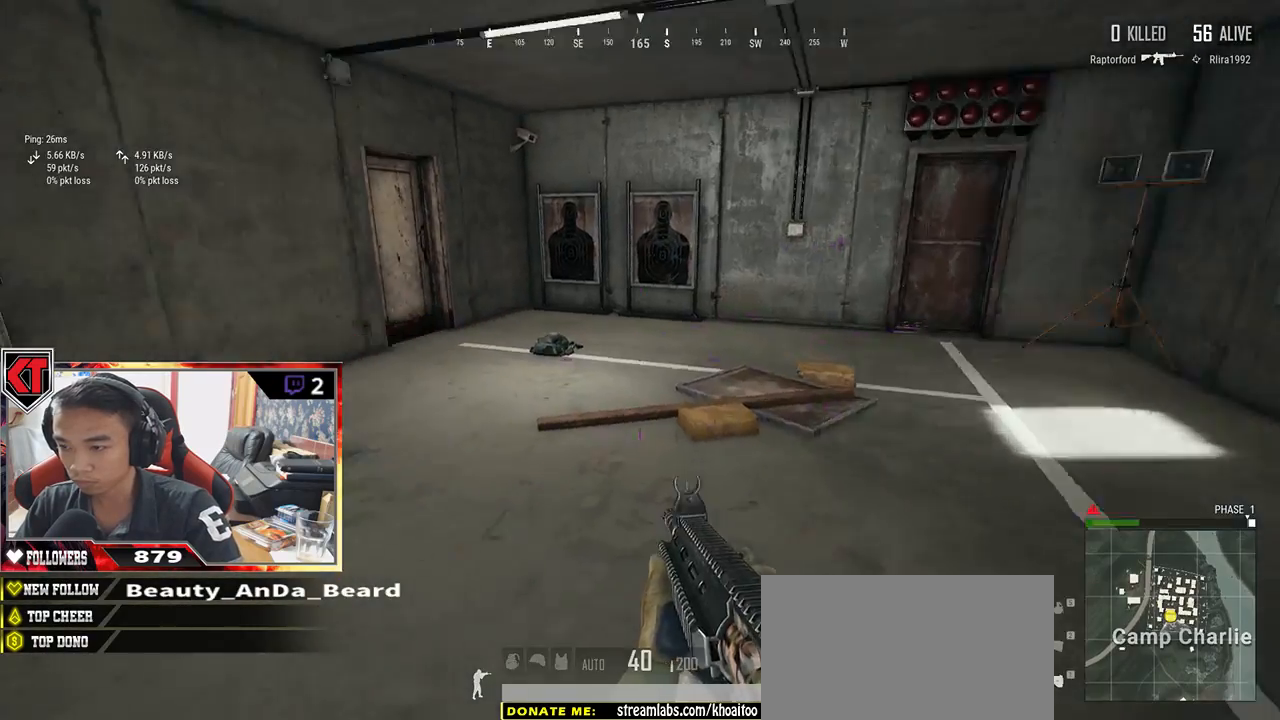
Gameplay with keyboard and mouse; each line is a JSON object with the keys and mouse buttons held at the frame after it. "events" lists presses ("down") and releases ("up") of "a", "c", "ctrl", "d", "e", "f", "q", "r", "s", "shift", "space", "tab", "v", "w", "x", "z", "mouse_left", "mouse_wheel" and "mouse_right" between this image and that frame as [ms after this image, input, new state], when the widget could be followed in between. "mouse_left", "mouse_wheel", "mouse_right" = the "left", "wheel", "right" buttons of the "mouse" list. No other keys are recorded. "wheel" means that the mouse wheel is clicked or scrolled. Mouse movement is not recorded.
{"keys": ["shift", "w"], "mouse": [], "events": [[117, "shift", "down"], [150, "d", "up"]]}
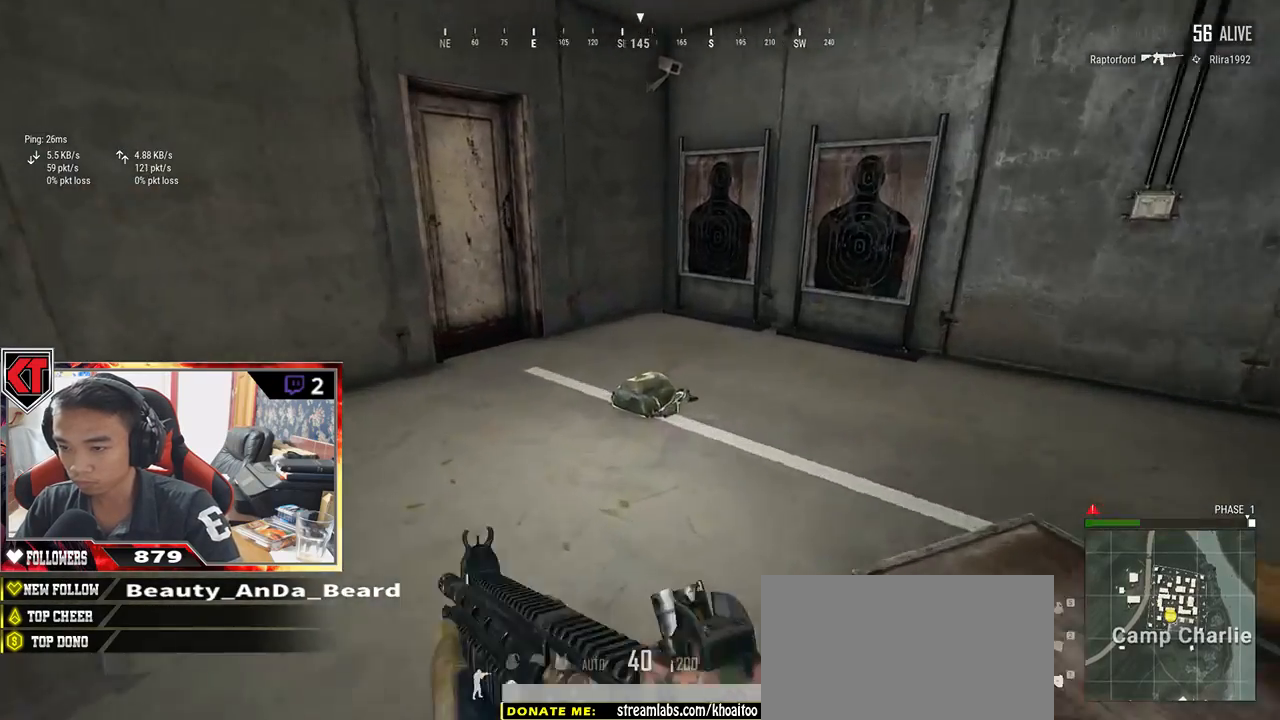
{"keys": ["d"], "mouse": [], "events": [[17, "shift", "up"], [50, "d", "down"], [200, "tab", "down"], [300, "tab", "up"], [367, "w", "up"]]}
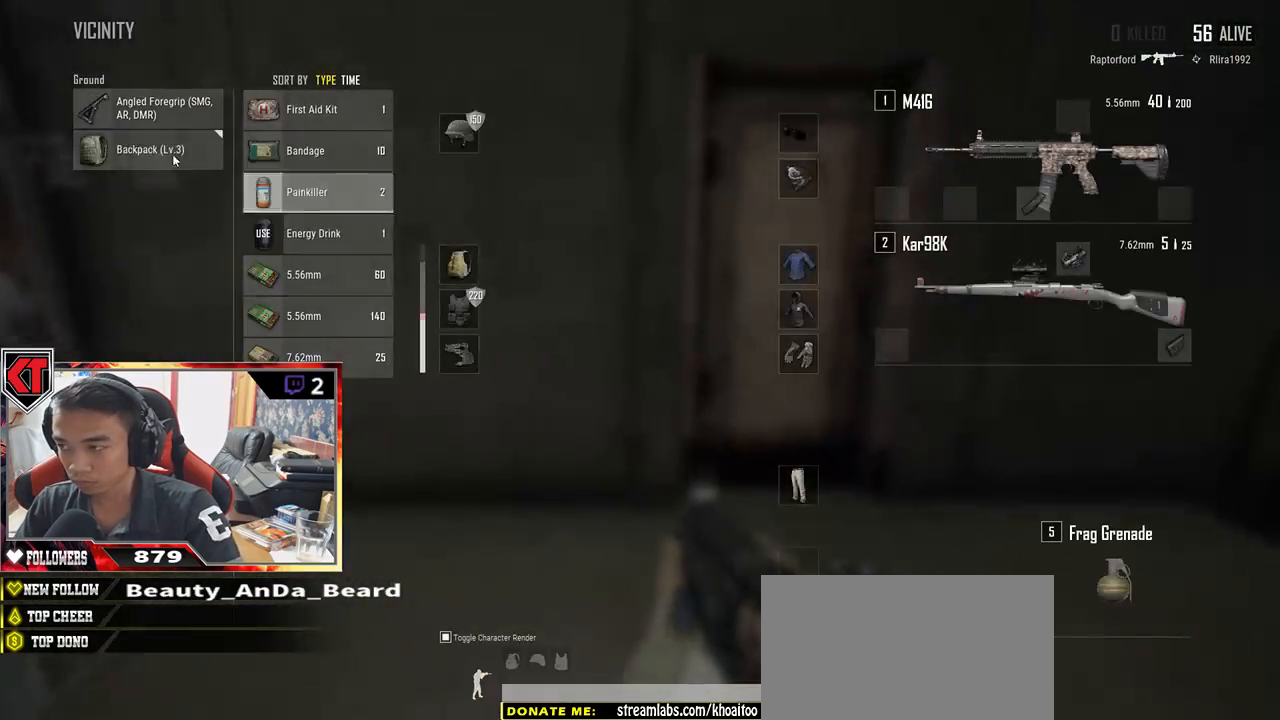
{"keys": [], "mouse": [], "events": [[200, "d", "up"], [233, "mouse_left", "down"], [367, "mouse_left", "up"], [367, "w", "down"], [467, "w", "up"]]}
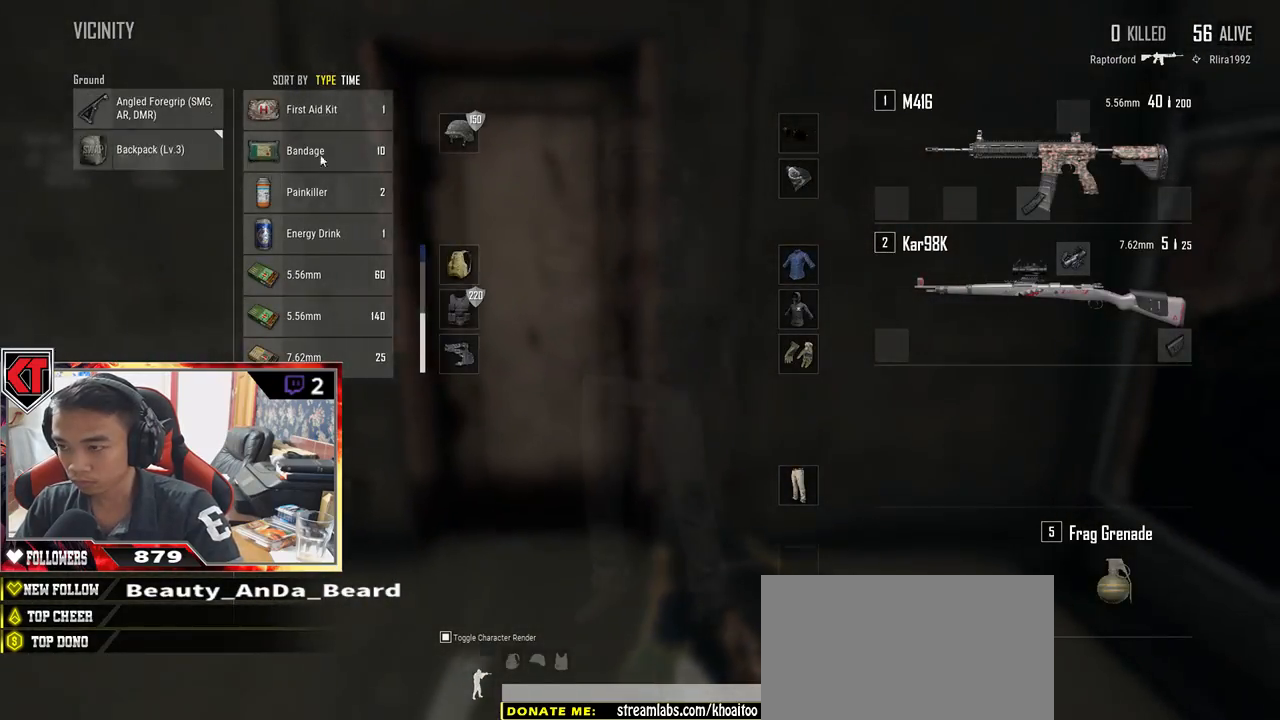
{"keys": [], "mouse": ["left"], "events": [[67, "a", "down"], [383, "mouse_left", "down"], [433, "a", "up"]]}
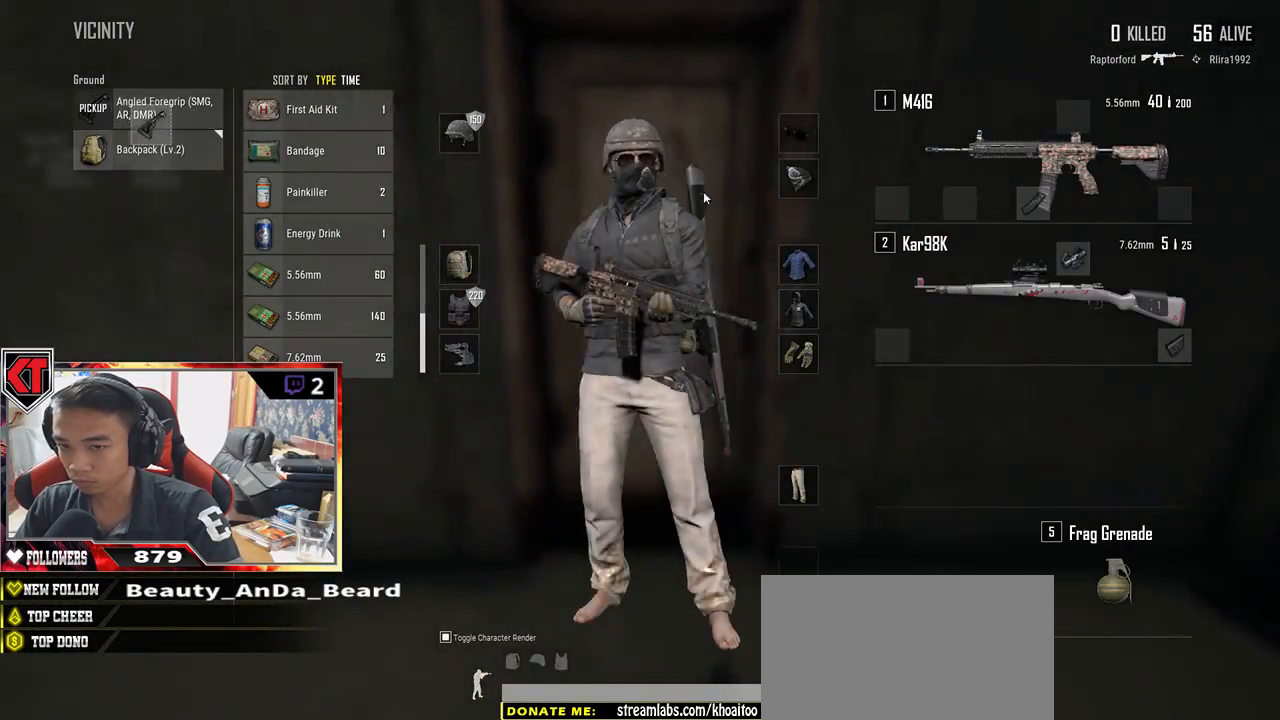
{"keys": ["w"], "mouse": [], "events": [[83, "mouse_left", "up"], [117, "w", "down"], [200, "tab", "down"], [283, "tab", "up"]]}
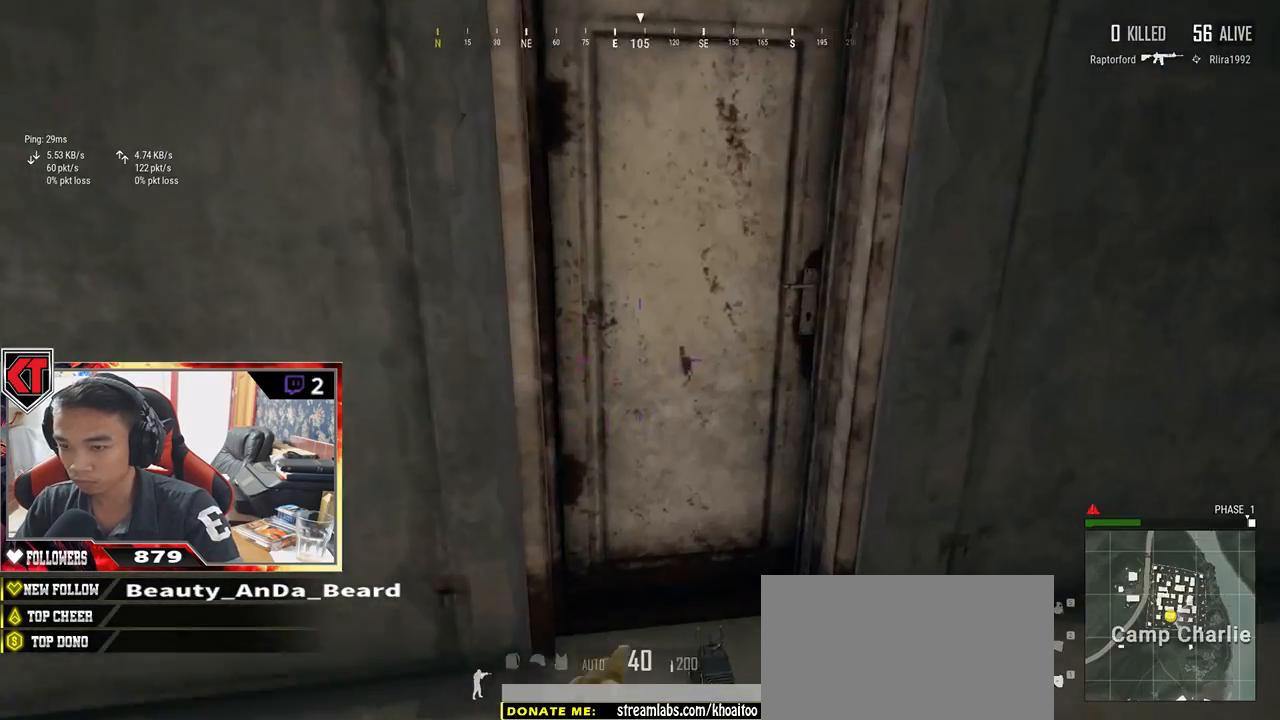
{"keys": ["w"], "mouse": [], "events": [[167, "f", "down"], [167, "w", "up"], [233, "f", "up"], [300, "f", "down"], [400, "f", "up"], [400, "w", "down"]]}
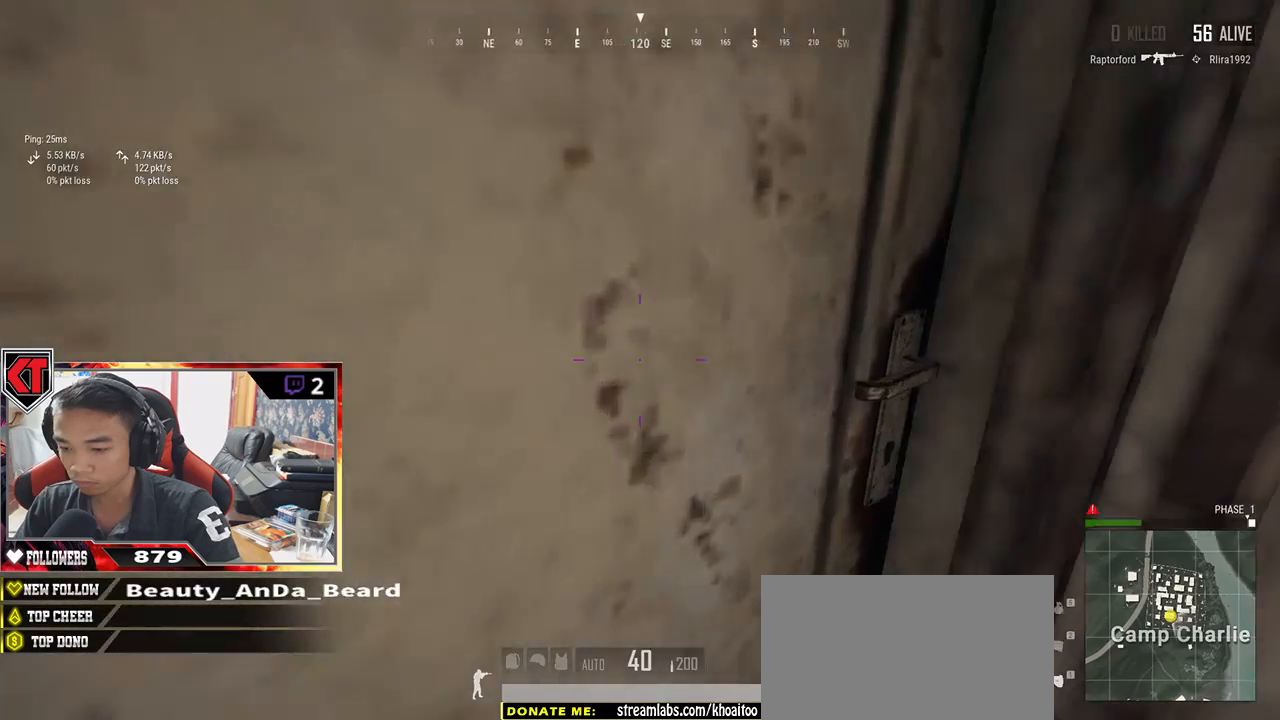
{"keys": ["d", "s"], "mouse": [], "events": [[333, "d", "down"], [367, "w", "up"], [467, "s", "down"]]}
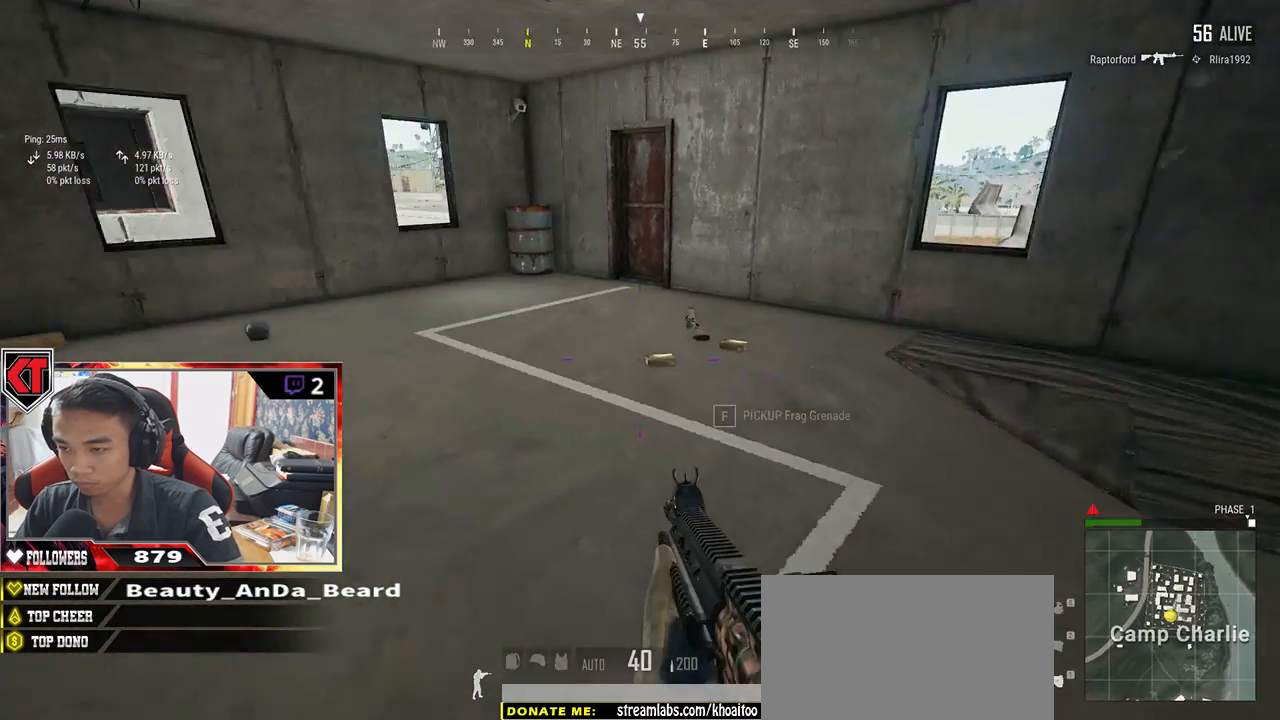
{"keys": ["a", "w"], "mouse": [], "events": [[167, "tab", "down"], [250, "tab", "up"], [283, "s", "up"], [367, "w", "down"], [483, "d", "up"], [500, "a", "down"]]}
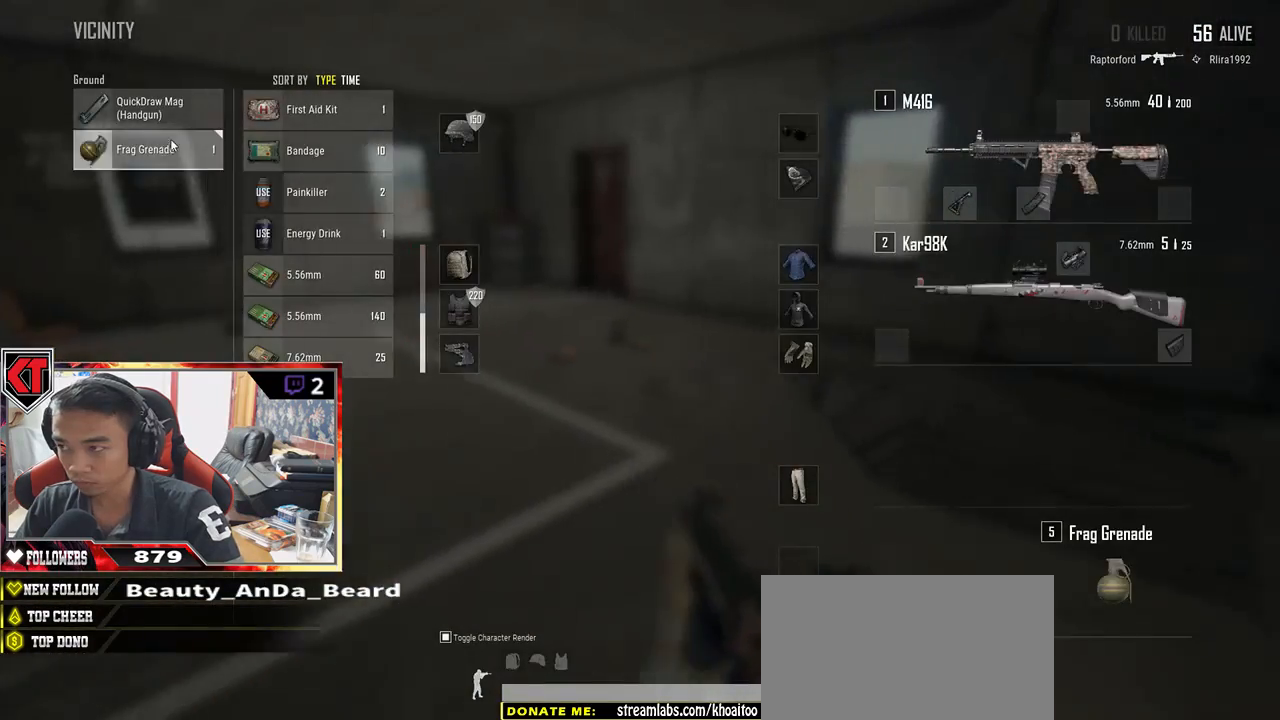
{"keys": ["w"], "mouse": [], "events": [[33, "w", "up"], [133, "mouse_left", "down"], [267, "a", "up"], [267, "mouse_left", "up"], [267, "w", "down"], [367, "tab", "down"], [467, "tab", "up"]]}
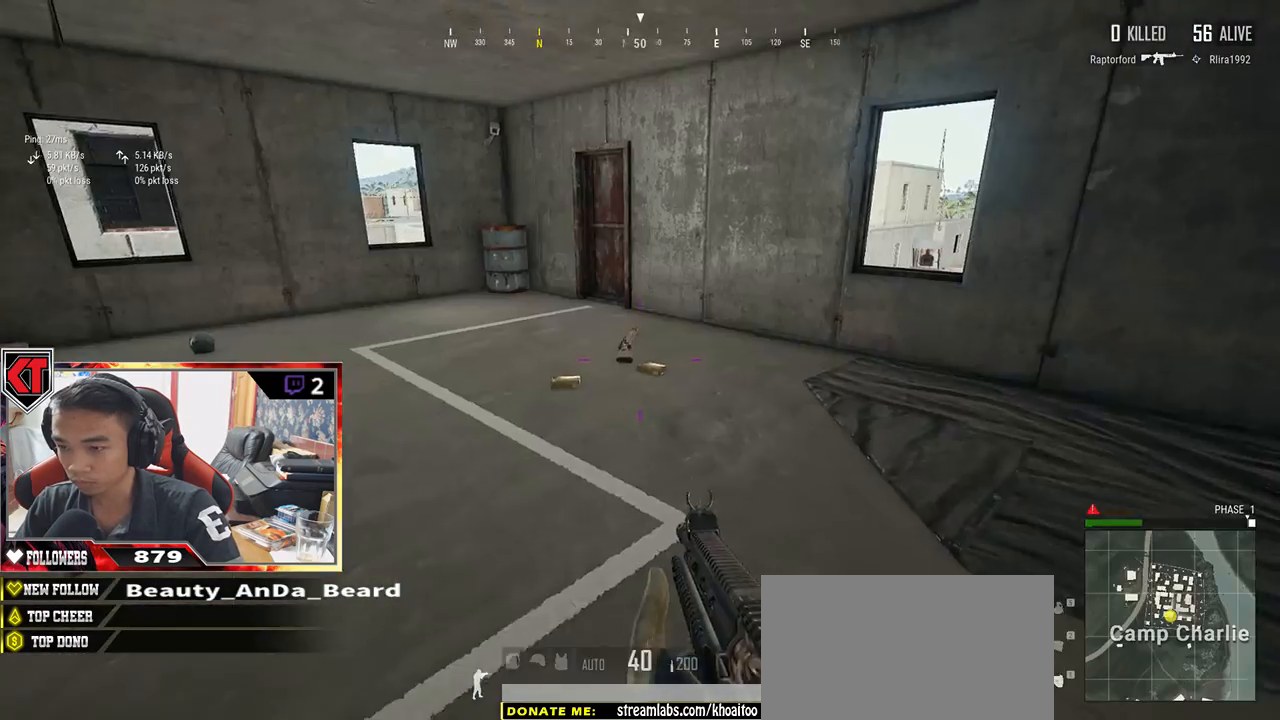
{"keys": ["w"], "mouse": [], "events": [[100, "a", "down"], [483, "a", "up"]]}
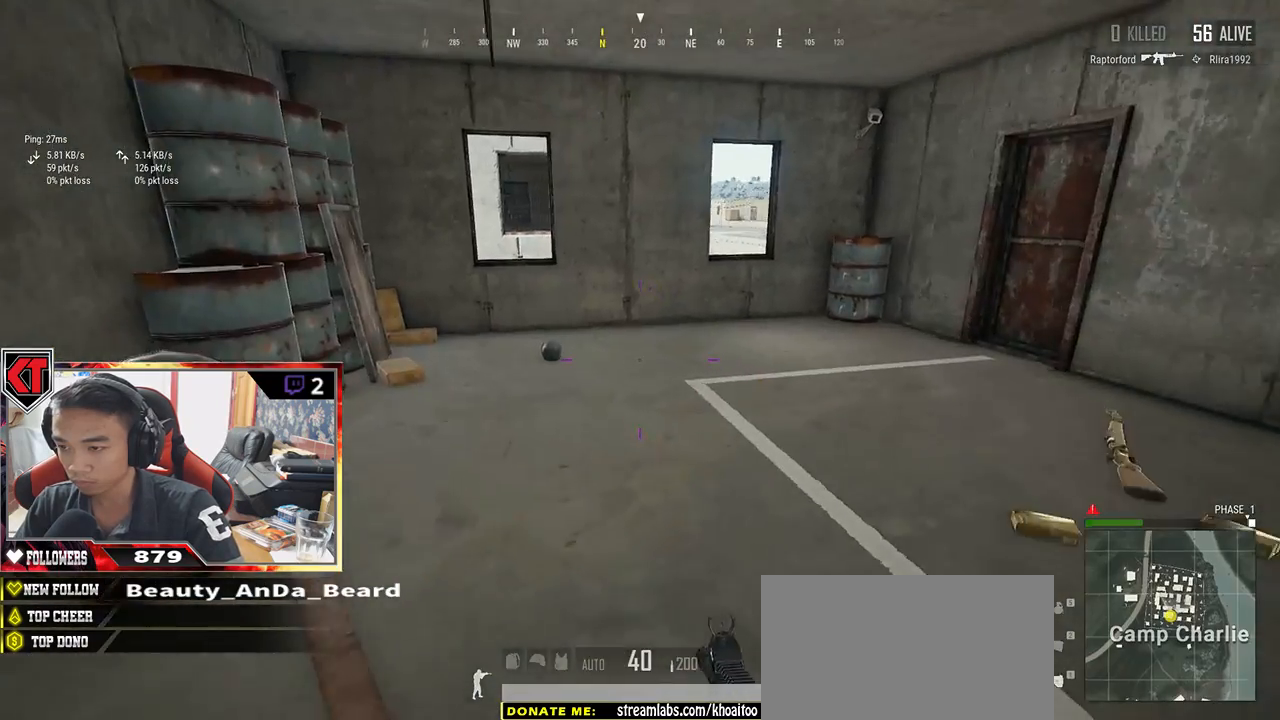
{"keys": ["d", "w"], "mouse": [], "events": [[350, "d", "down"]]}
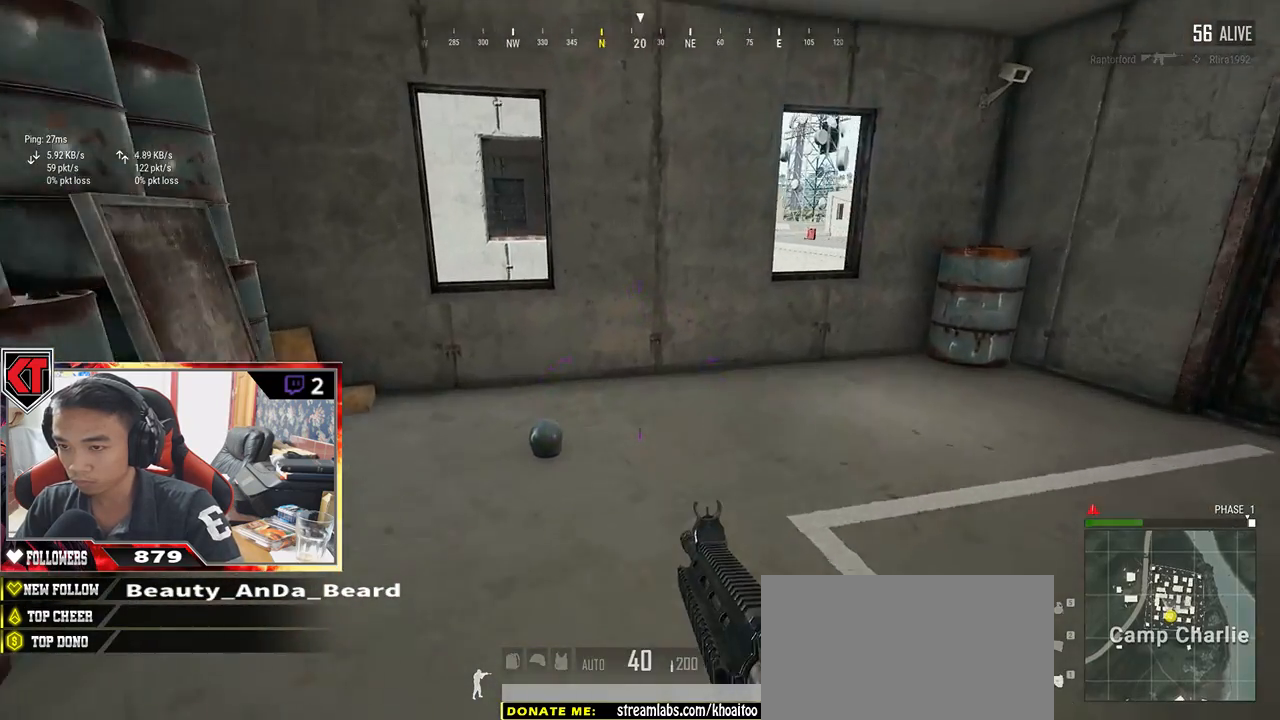
{"keys": ["w"], "mouse": [], "events": [[500, "d", "up"]]}
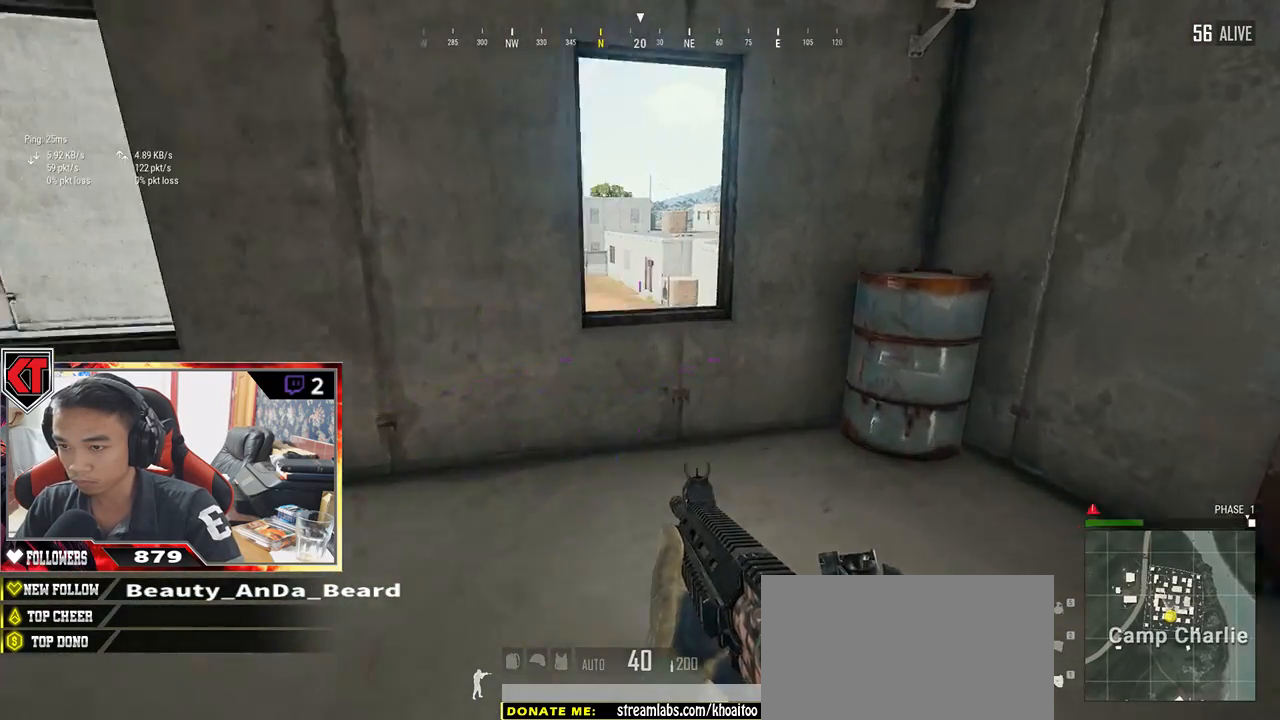
{"keys": ["a"], "mouse": [], "events": [[417, "a", "down"], [467, "w", "up"]]}
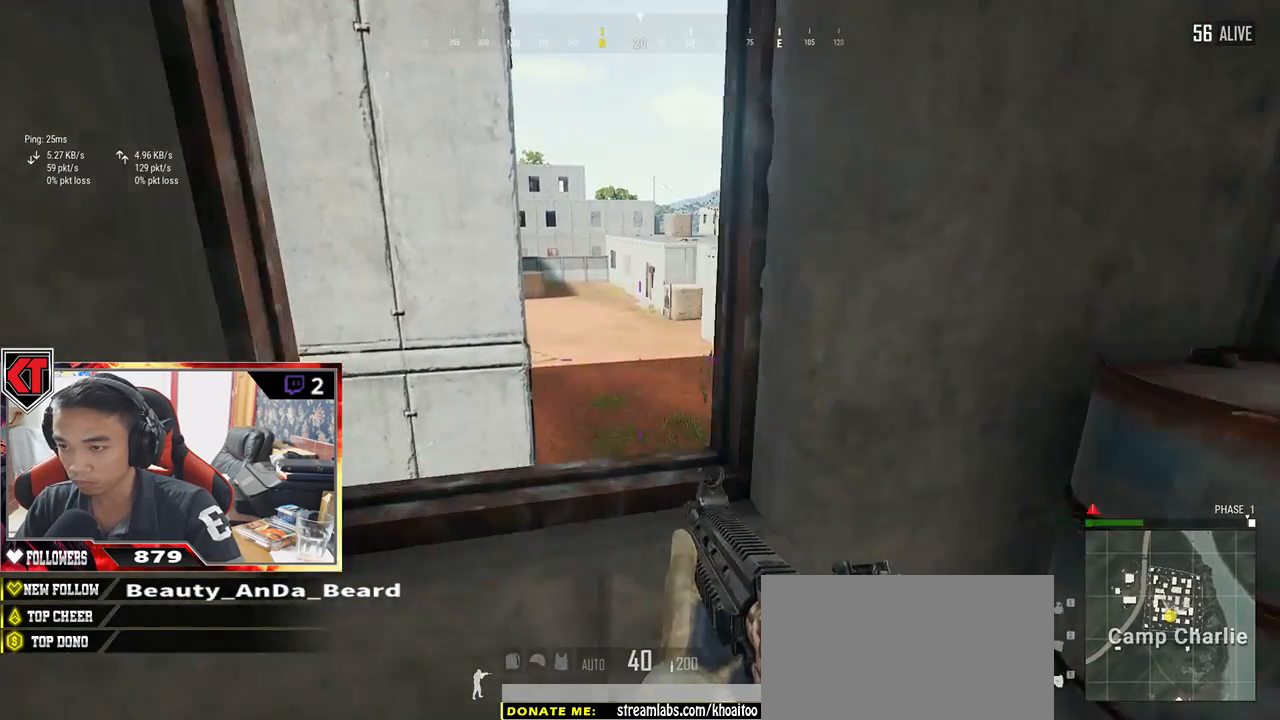
{"keys": ["d", "s"], "mouse": [], "events": [[200, "s", "down"], [300, "a", "up"], [383, "d", "down"]]}
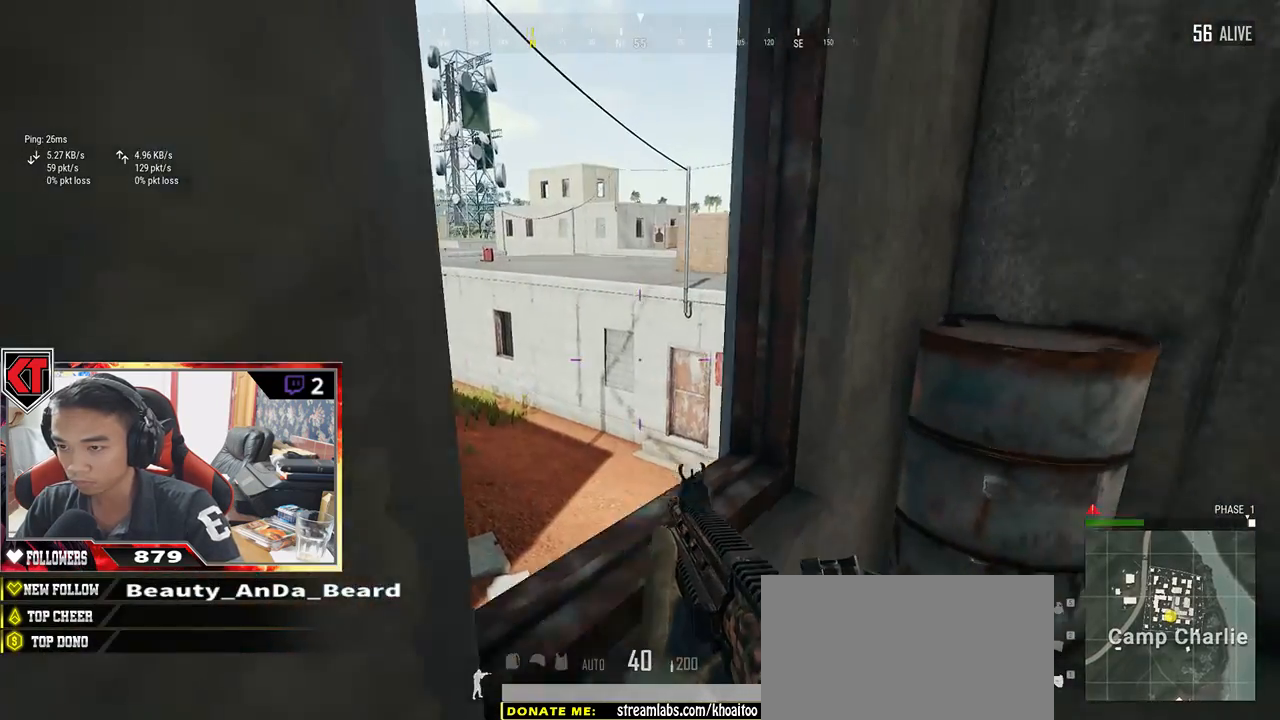
{"keys": ["d", "w"], "mouse": [], "events": [[133, "s", "up"], [300, "w", "down"]]}
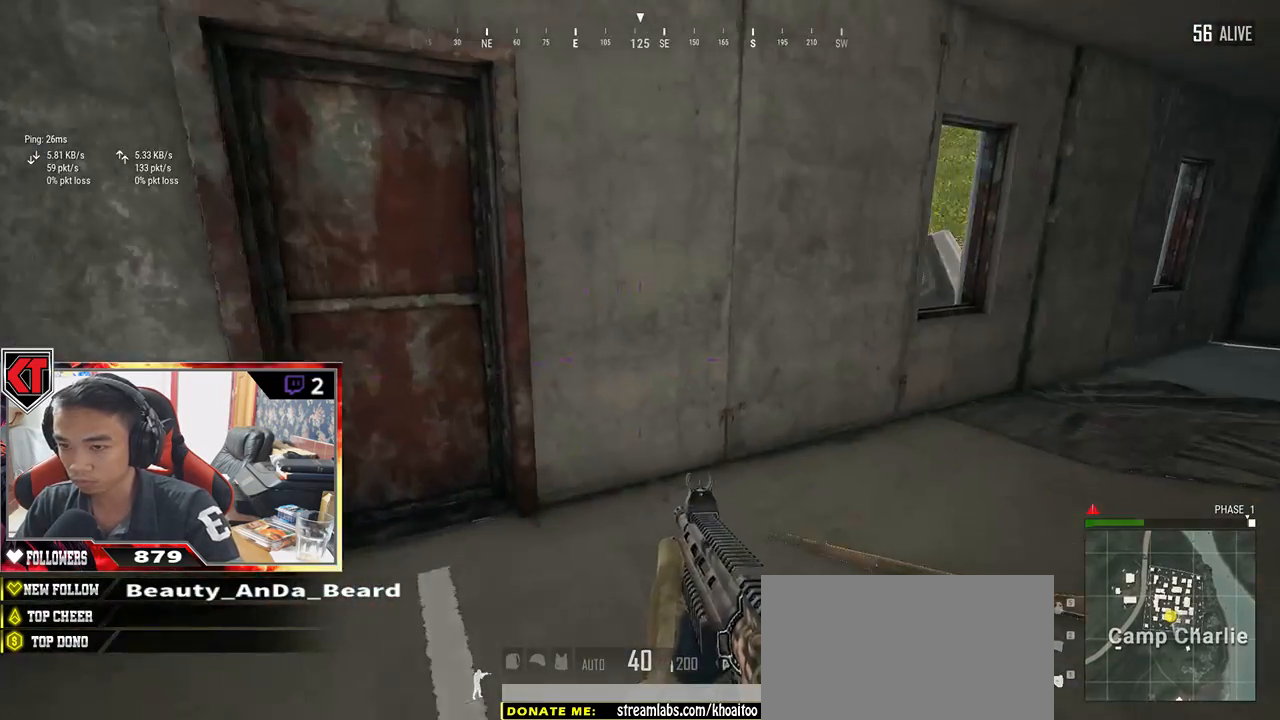
{"keys": ["d", "w"], "mouse": [], "events": []}
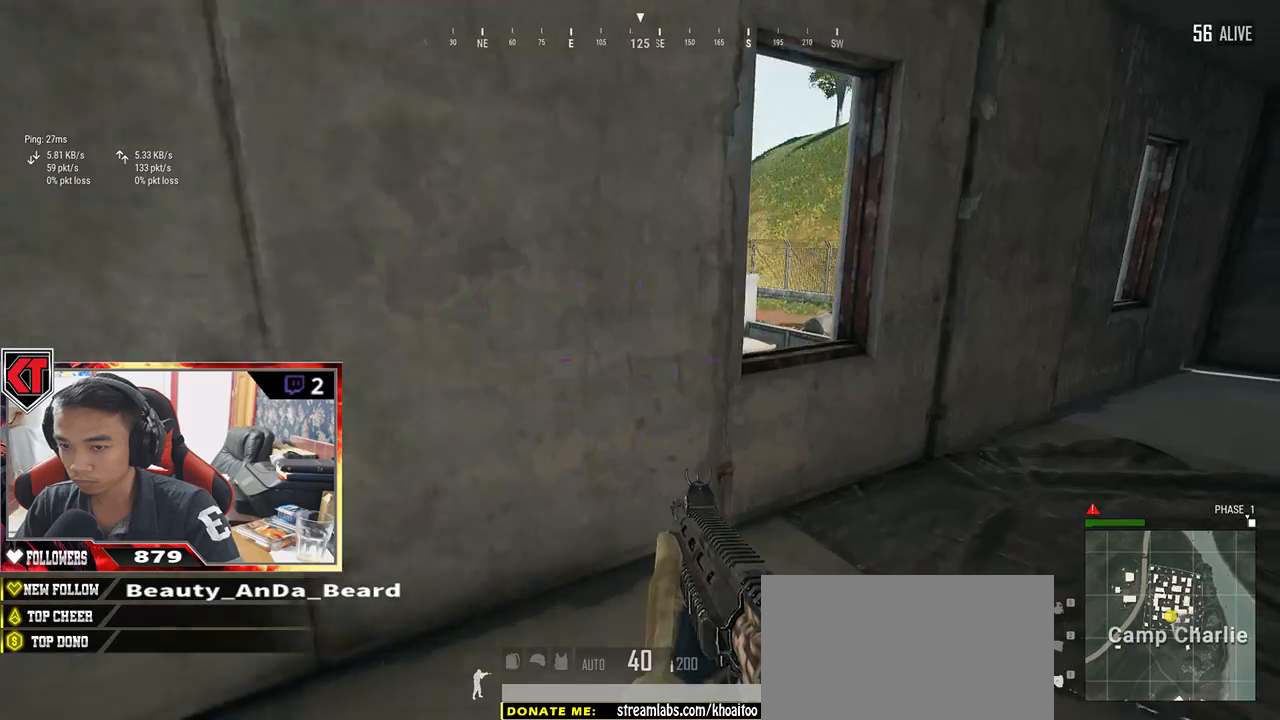
{"keys": ["d", "s"], "mouse": [], "events": [[300, "w", "up"], [450, "s", "down"]]}
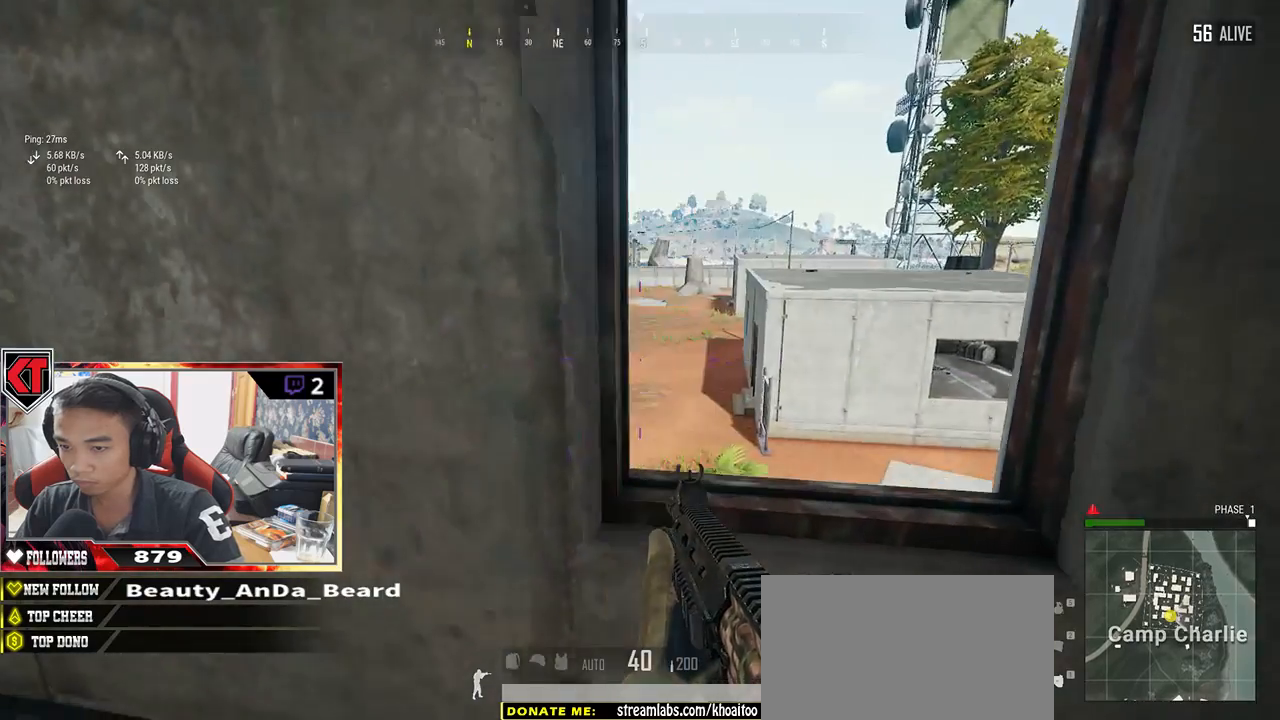
{"keys": ["a"], "mouse": [], "events": [[67, "s", "up"], [200, "d", "up"], [200, "w", "down"], [283, "a", "down"], [333, "w", "up"]]}
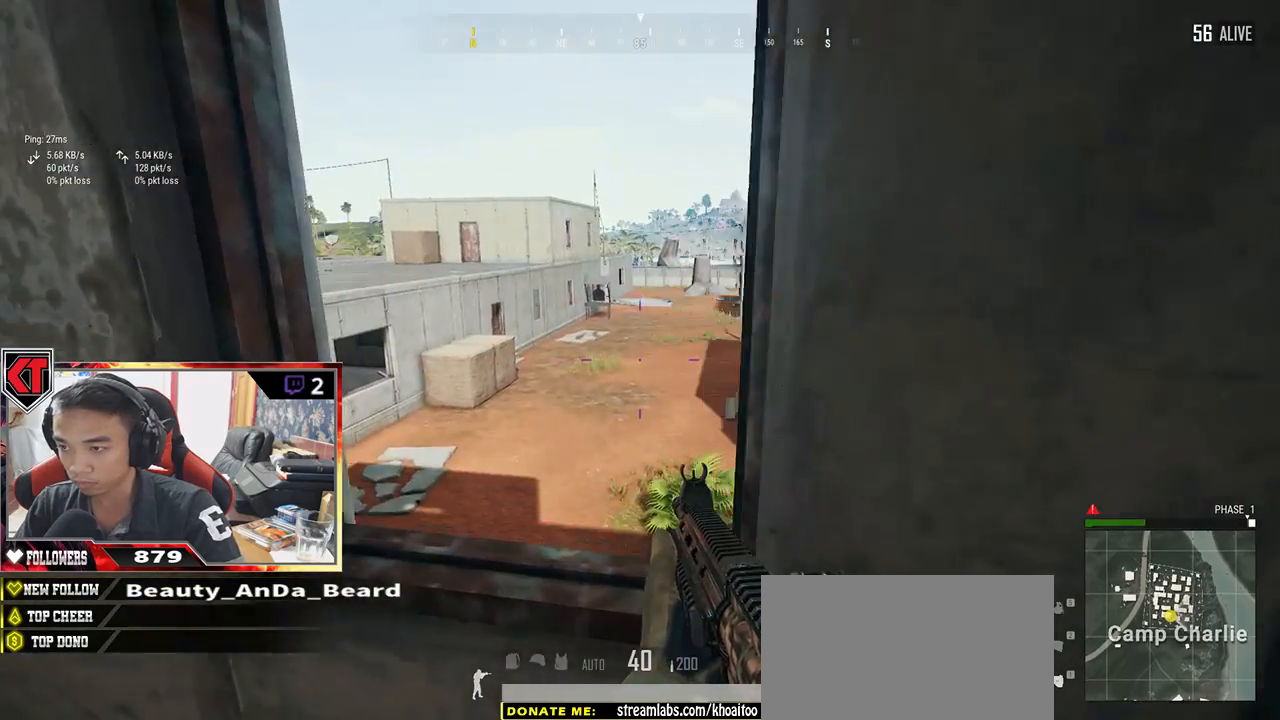
{"keys": ["d"], "mouse": [], "events": [[50, "d", "down"], [83, "a", "up"]]}
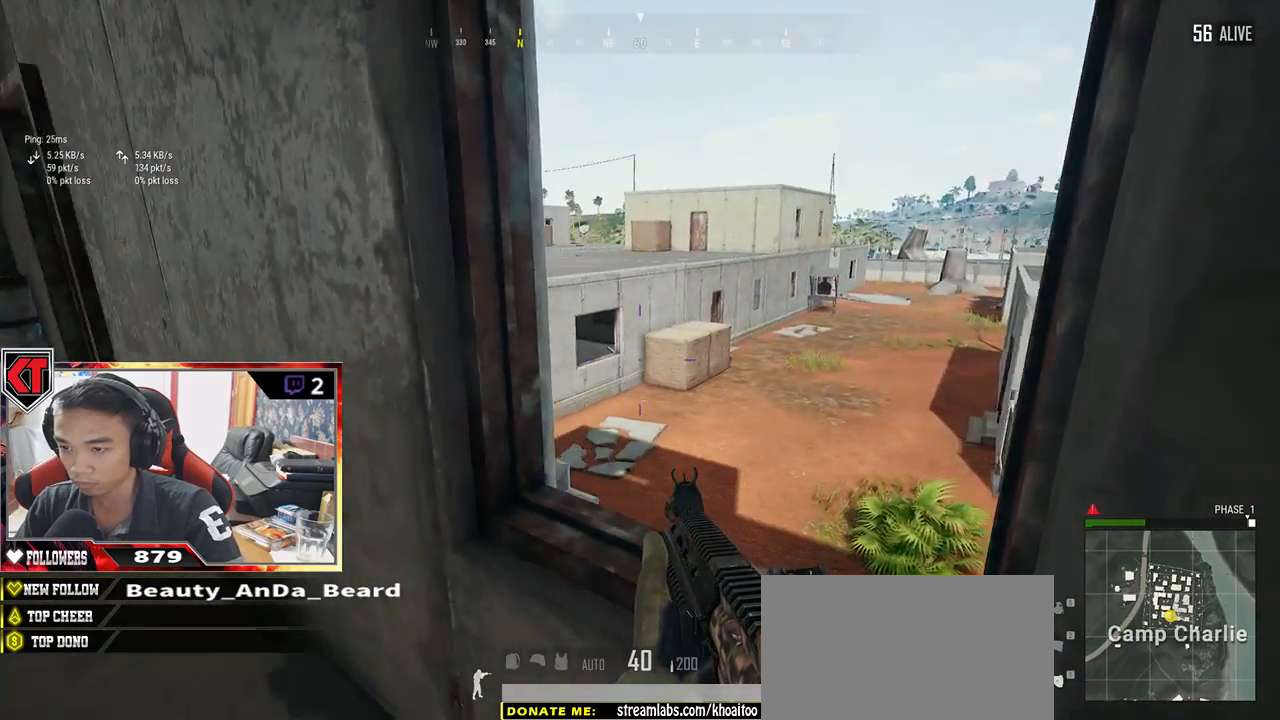
{"keys": ["a"], "mouse": [], "events": [[17, "a", "down"], [17, "d", "up"], [183, "a", "up"], [183, "d", "down"], [450, "a", "down"], [483, "d", "up"]]}
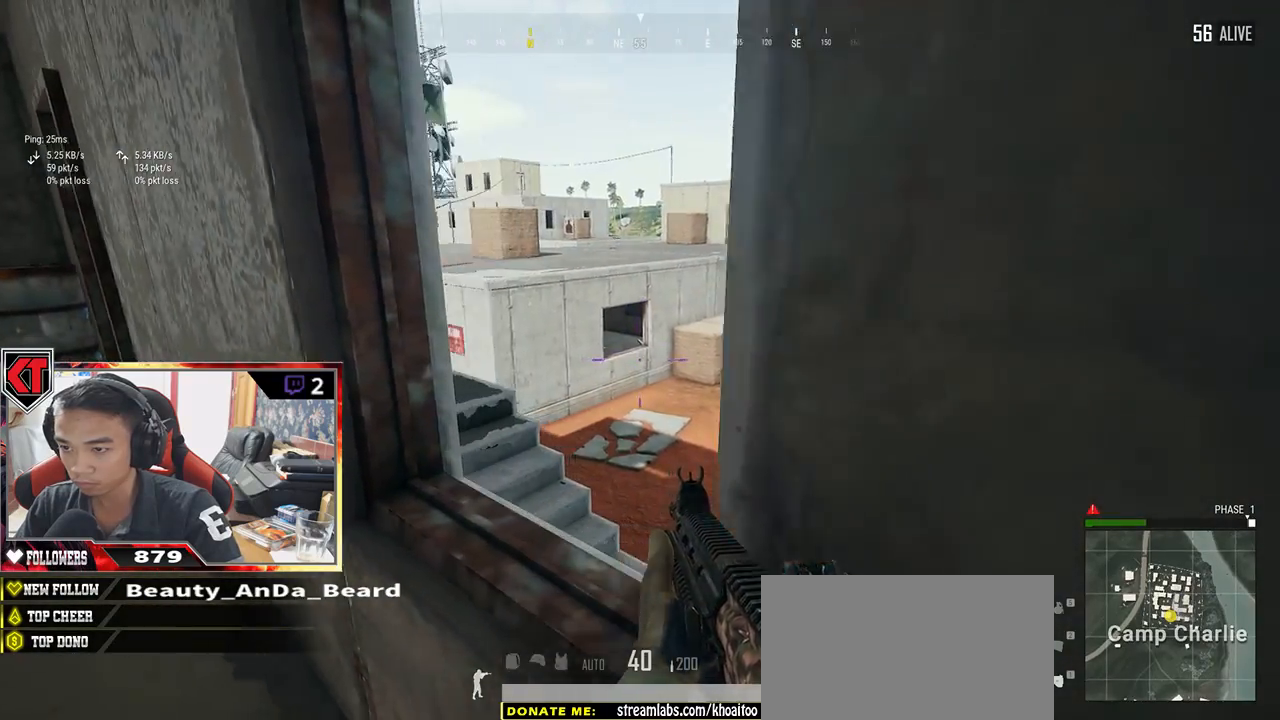
{"keys": ["a"], "mouse": [], "events": []}
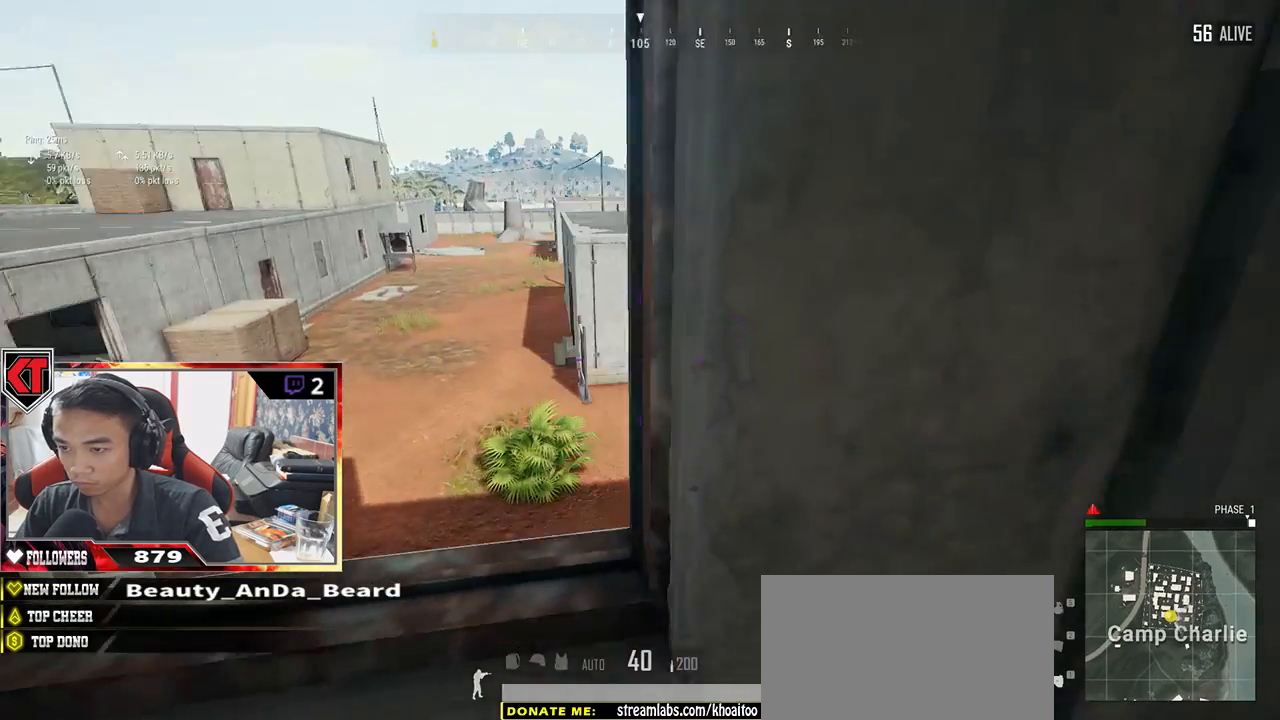
{"keys": ["d"], "mouse": [], "events": [[67, "a", "up"], [100, "d", "down"], [217, "a", "down"], [217, "d", "up"], [367, "a", "up"], [367, "d", "down"]]}
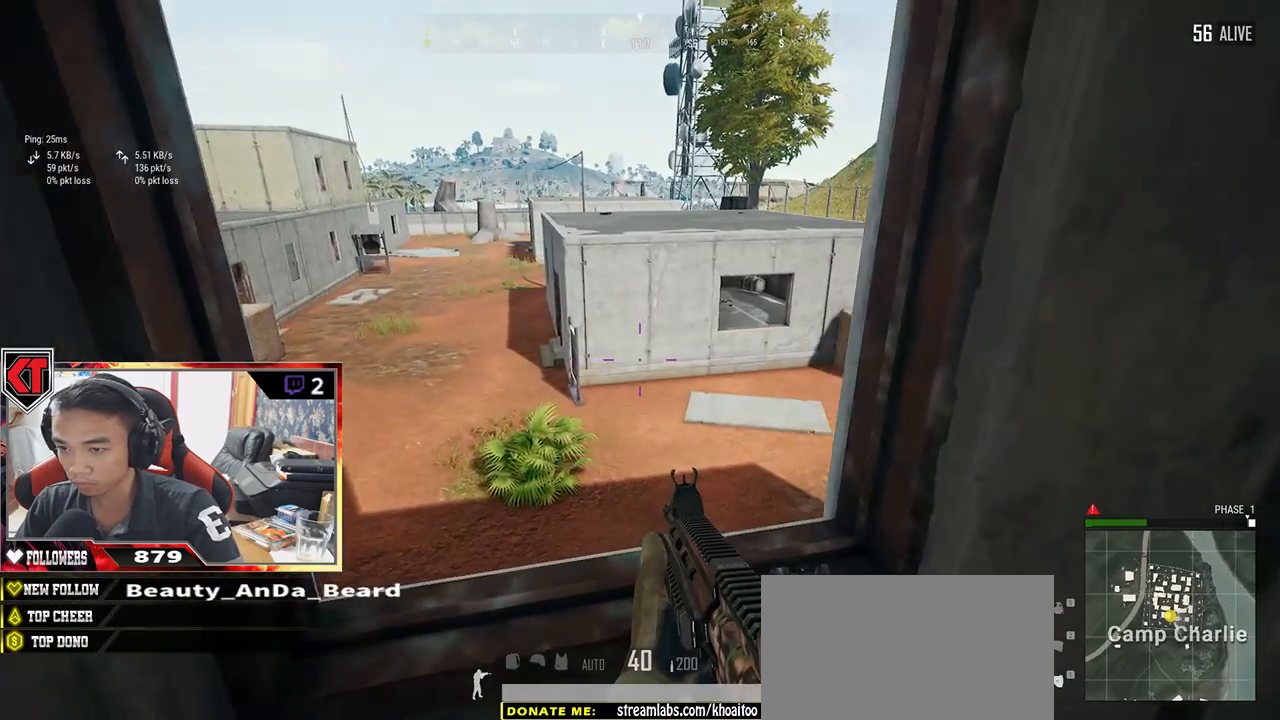
{"keys": ["d"], "mouse": [], "events": [[17, "d", "up"], [67, "a", "down"], [183, "a", "up"], [183, "d", "down"]]}
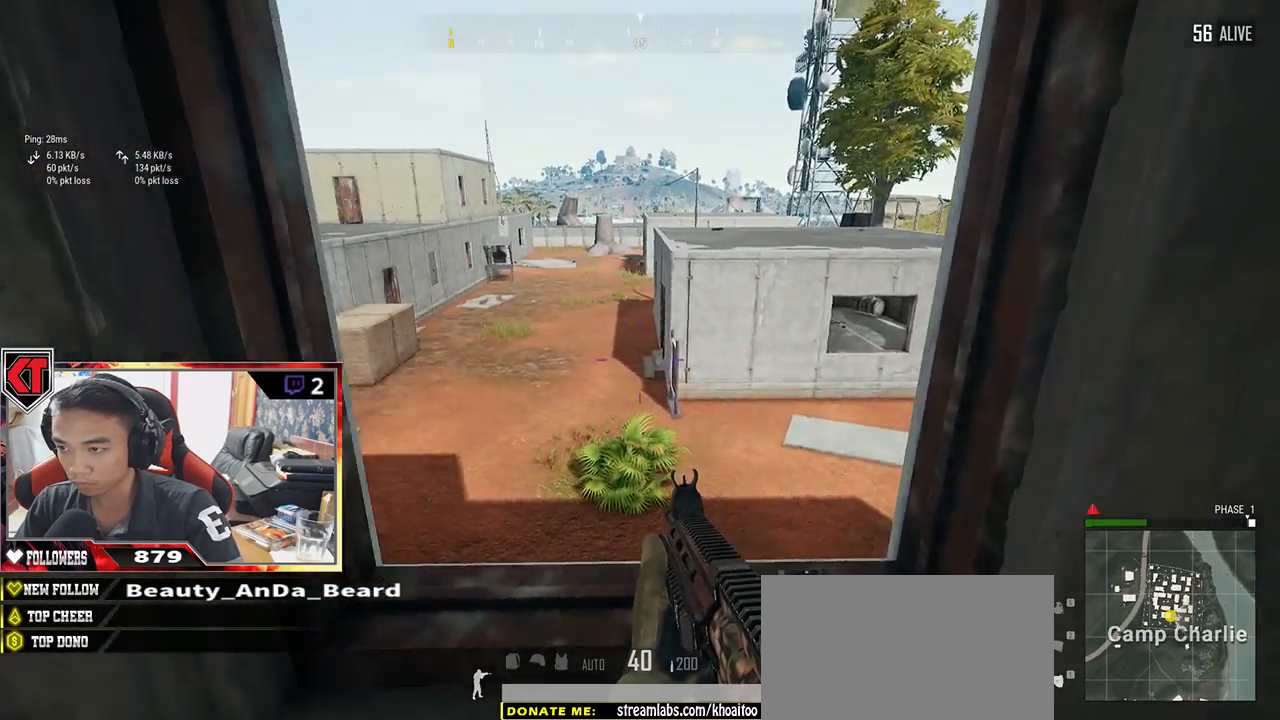
{"keys": ["a"], "mouse": [], "events": [[100, "a", "down"], [100, "d", "up"], [167, "d", "down"], [200, "a", "up"], [467, "d", "up"], [500, "a", "down"]]}
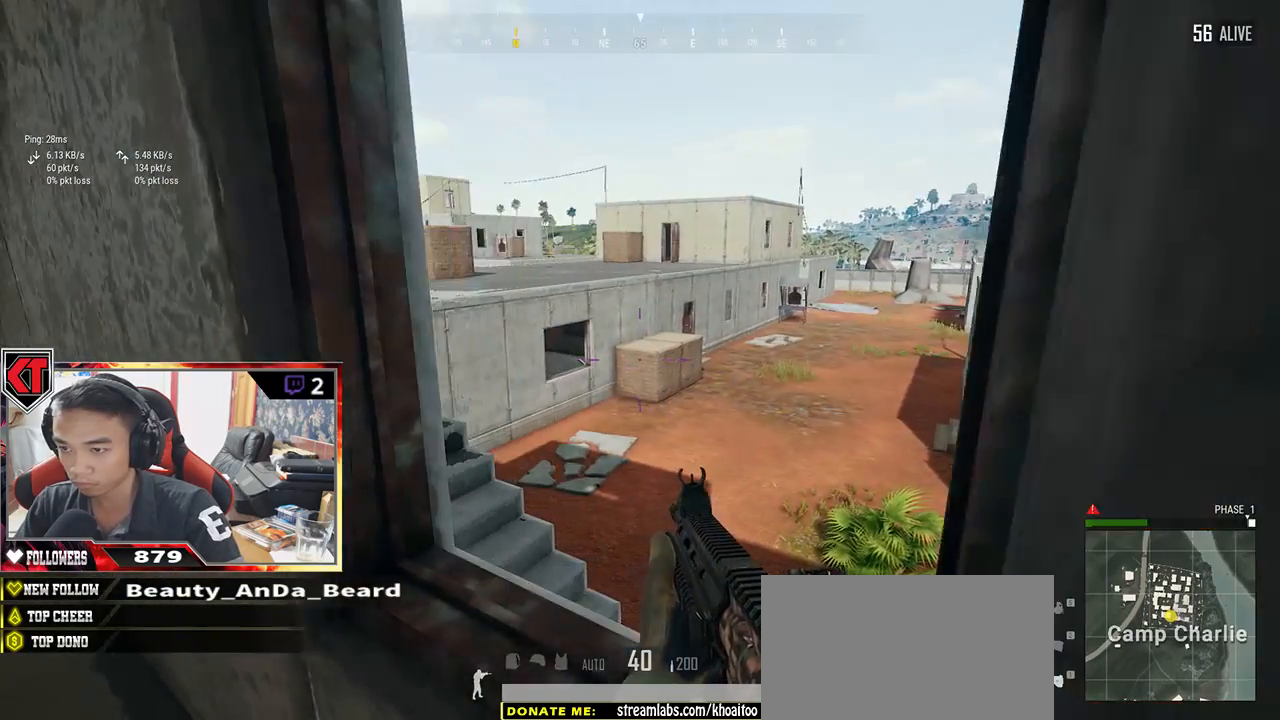
{"keys": ["a"], "mouse": [], "events": [[150, "a", "up"], [150, "d", "down"], [367, "a", "down"], [367, "d", "up"]]}
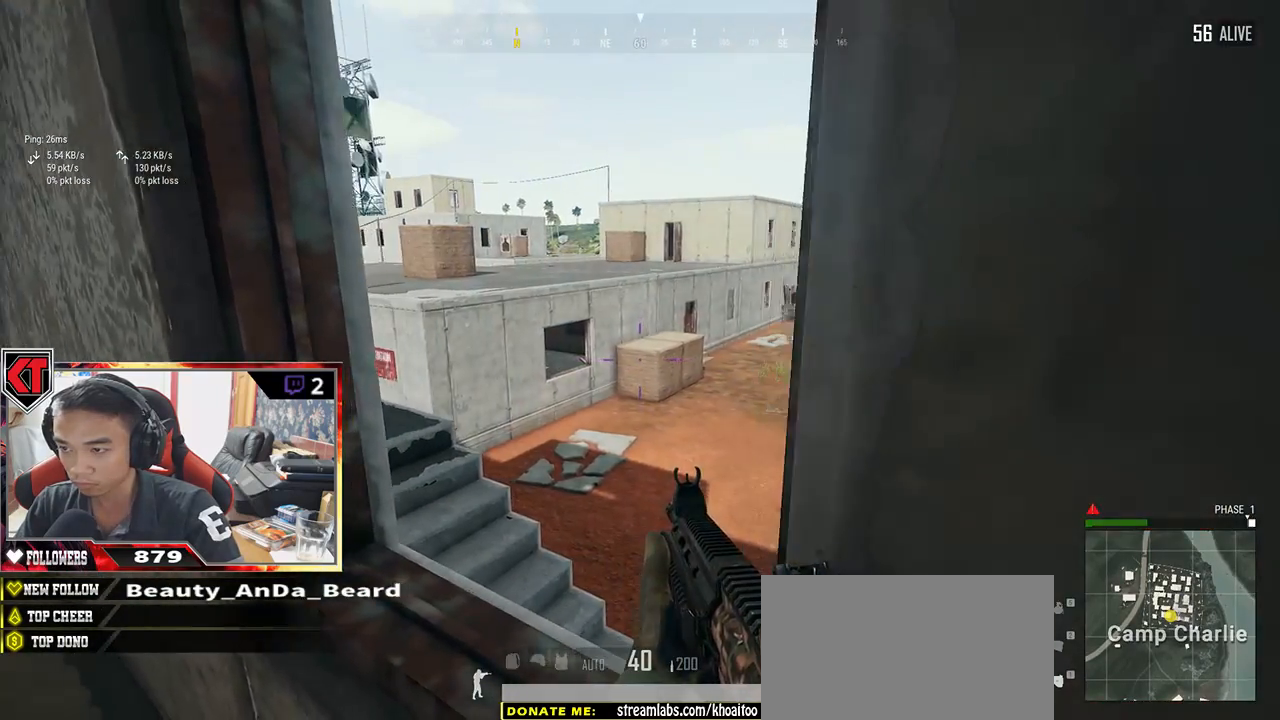
{"keys": ["d"], "mouse": [], "events": [[83, "a", "up"], [83, "d", "down"], [300, "a", "down"], [300, "d", "up"], [500, "a", "up"], [500, "d", "down"]]}
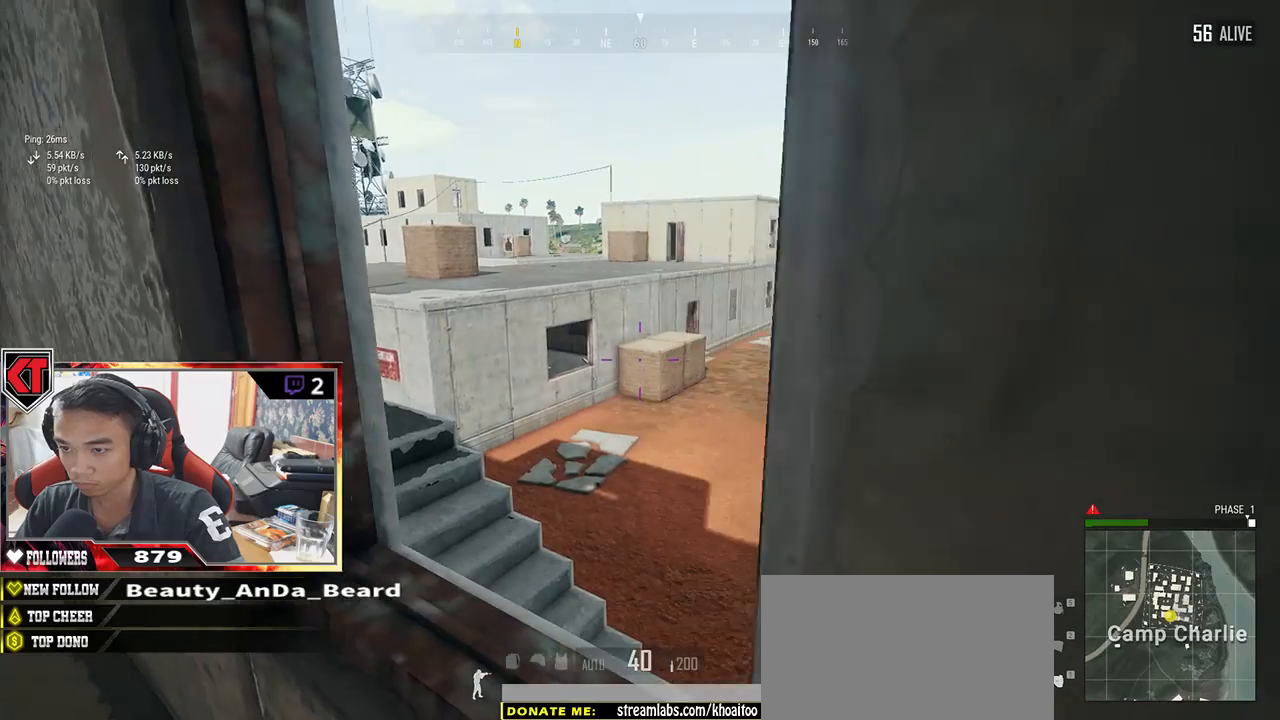
{"keys": ["a"], "mouse": [], "events": [[133, "a", "down"], [133, "d", "up"]]}
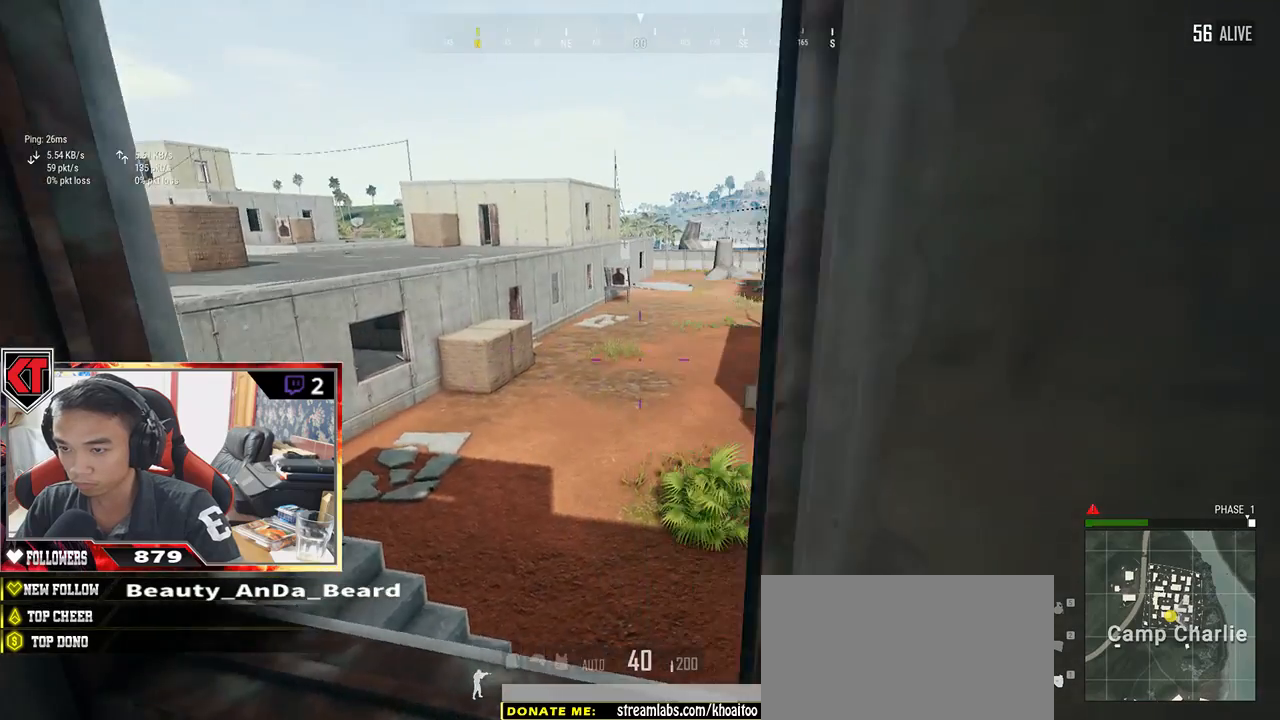
{"keys": ["a"], "mouse": [], "events": [[17, "a", "up"], [50, "d", "down"], [183, "a", "down"], [233, "d", "up"]]}
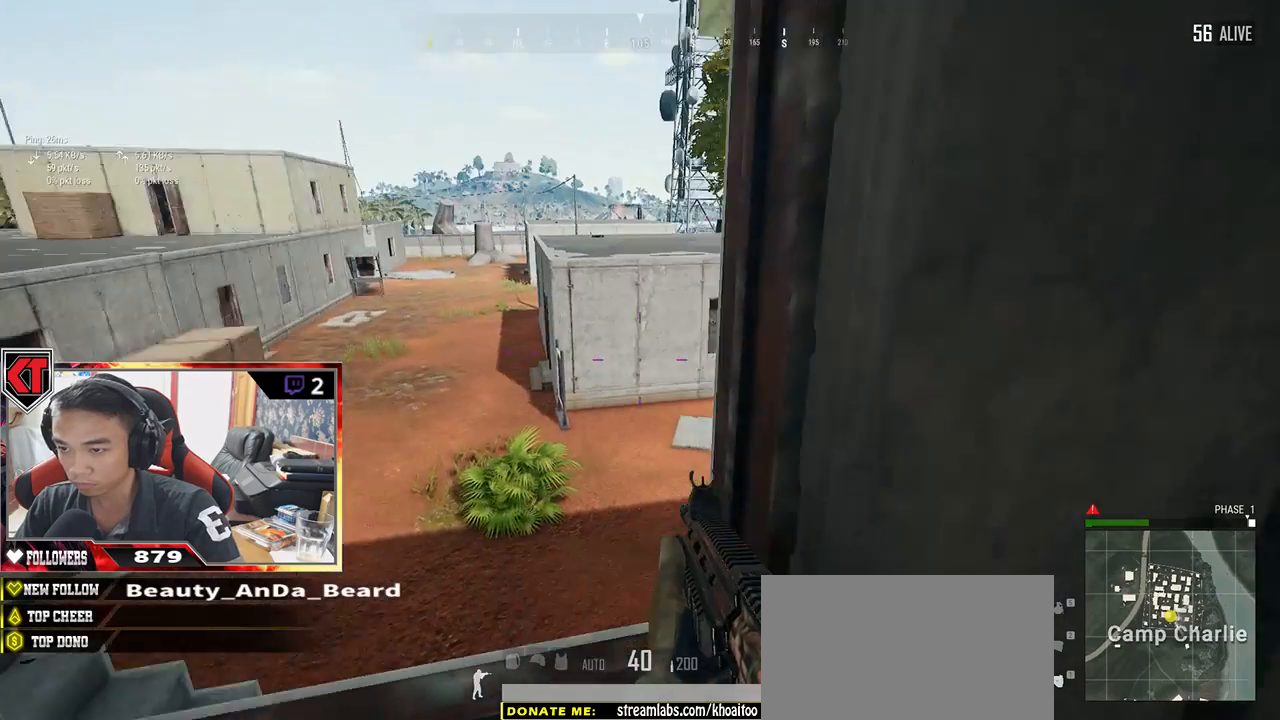
{"keys": ["a"], "mouse": [], "events": [[217, "a", "up"], [267, "d", "down"], [383, "d", "up"], [417, "a", "down"]]}
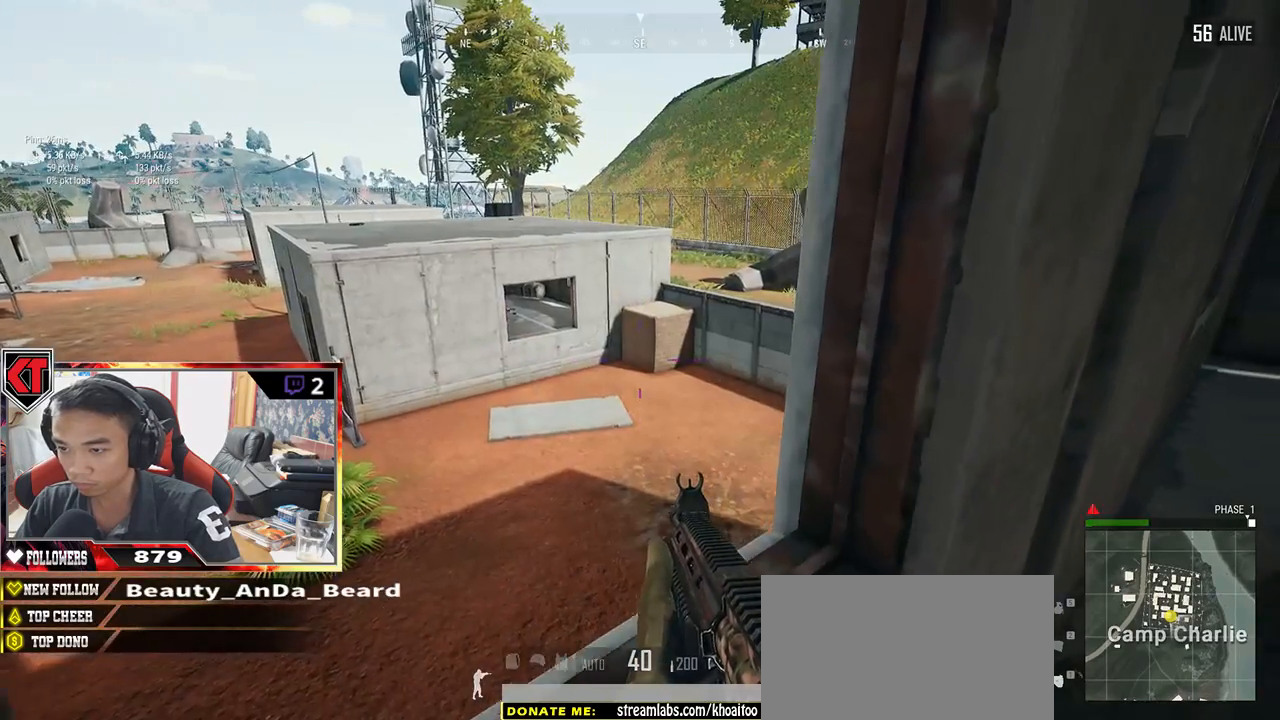
{"keys": ["d", "s"], "mouse": [], "events": [[117, "a", "up"], [117, "d", "down"], [433, "s", "down"]]}